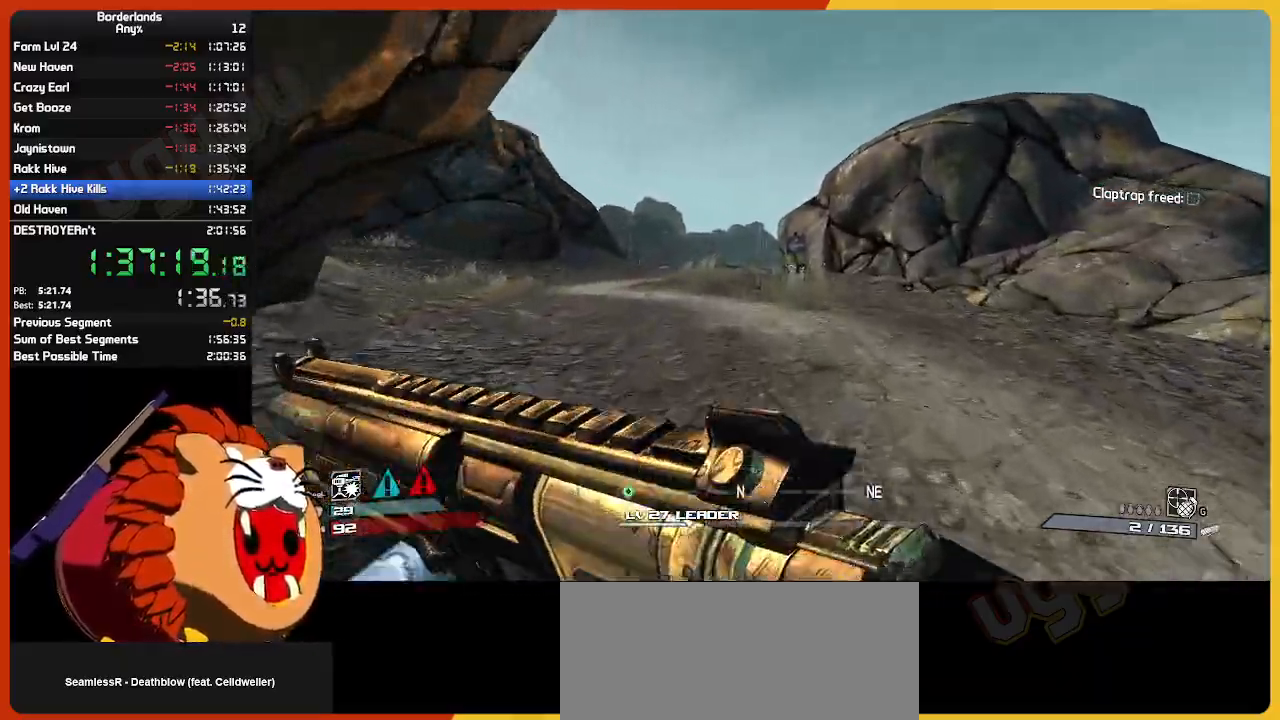
Gameplay with keyboard and mouse; each line is a JSON object with the keys and mouse buttons held at the frame after it. "events" lists presses ("down") and releases ("up") of "1", "2", "3", "4", "5", "a", "alt", "c", "ctrl", "d", "down", "e", "escape", "f", "g", "left", "q", "r", "return", "right", "s", "shift", "space", "t", "tab", "up", "v", "w", "x", "z", "mouse_left", "mouse_wheel" and "mouse_right" between this image and that frame as [ms after this image, input, new state], when the widget could be followed in between. "mouse_left", "mouse_wheel", "mouse_right" = the "left", "wheel", "right" buttons of the "mouse" list. No other keys are recorded. "wheel" means that the mouse wheel is clicked or scrolled. "mouse_move" is the direction in which the mouse moves at that frame (one of eight, or "still"), when it could be read.
{"keys": ["w"], "mouse": [], "mouse_move": "still", "events": []}
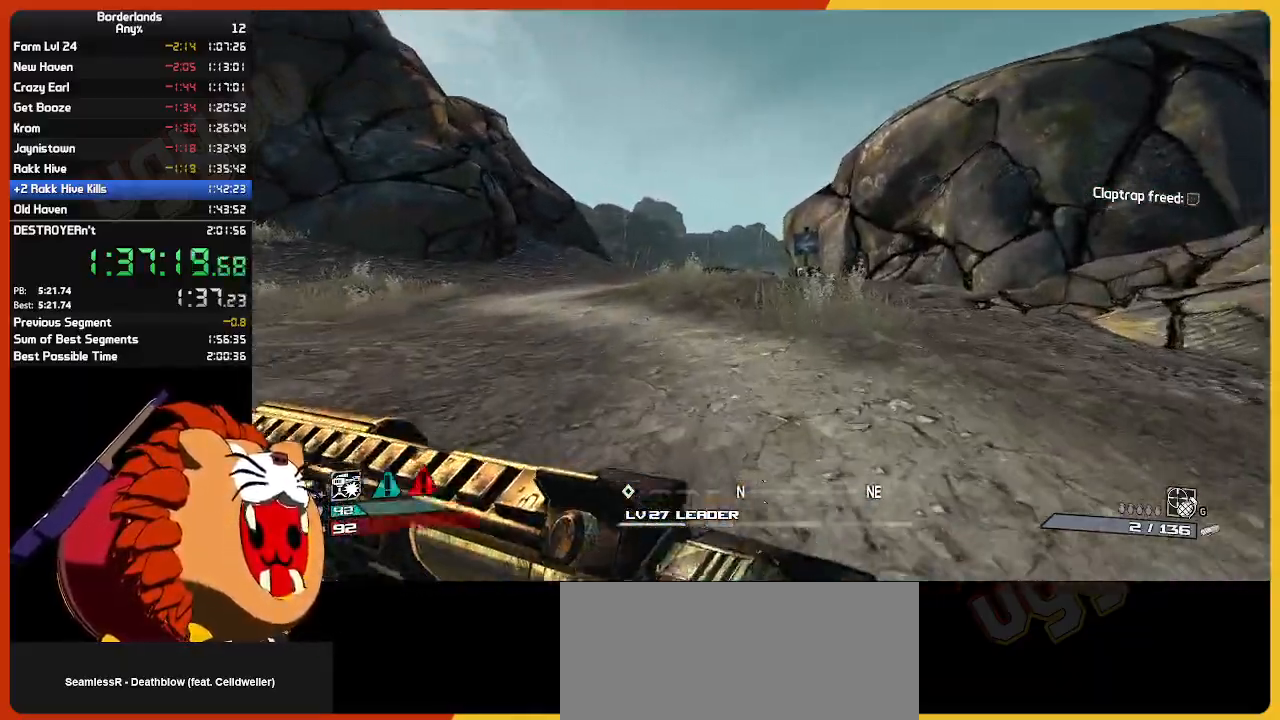
{"keys": ["w"], "mouse": [], "mouse_move": "still", "events": []}
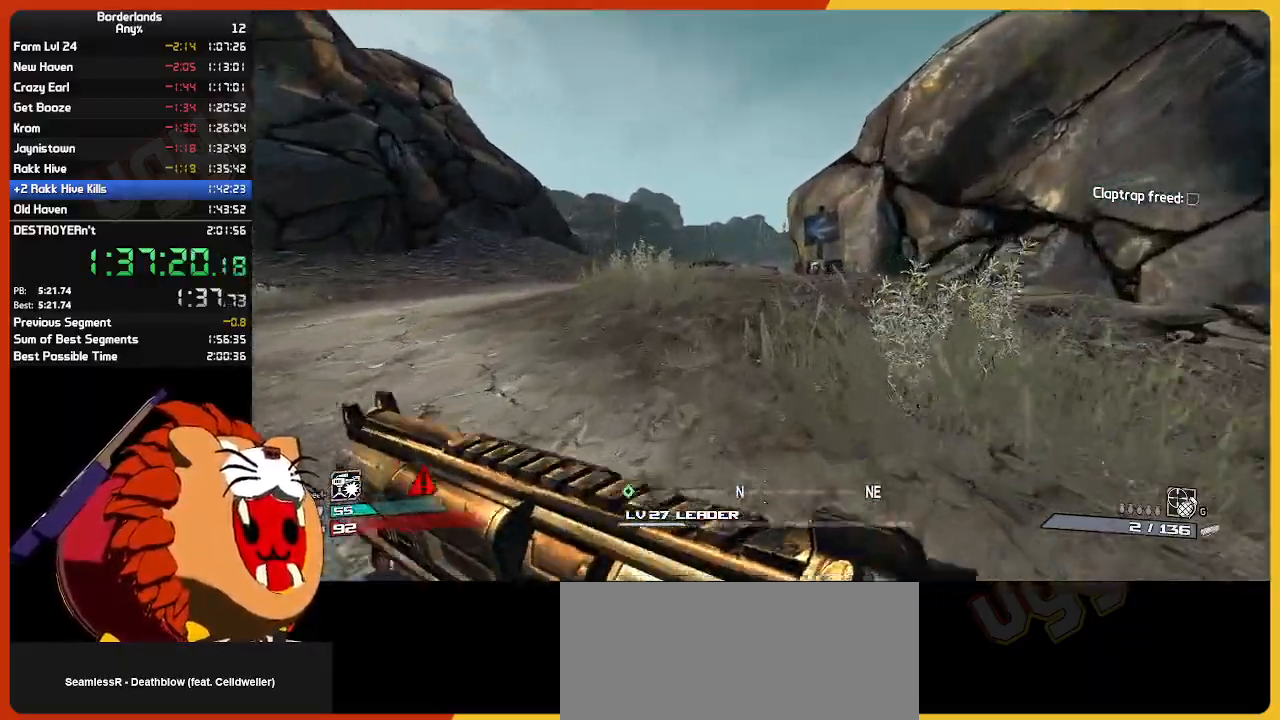
{"keys": ["w"], "mouse": [], "mouse_move": "still", "events": []}
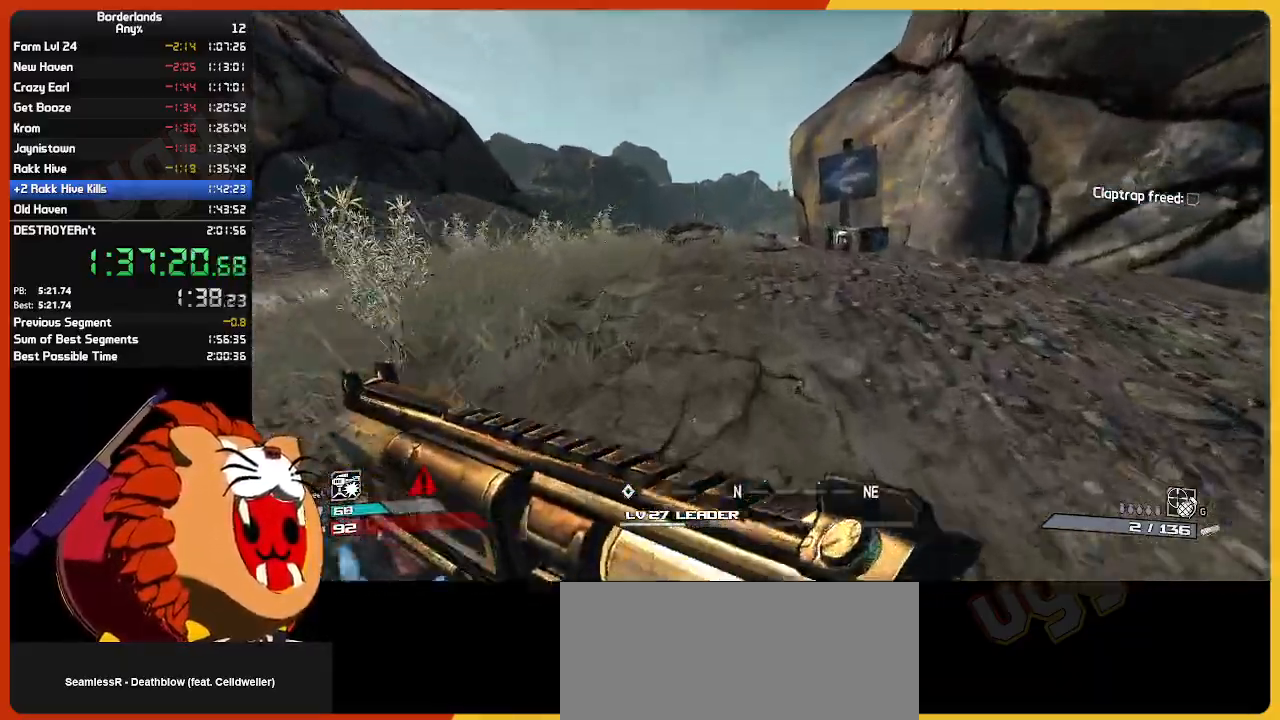
{"keys": ["w"], "mouse": [], "mouse_move": "still", "events": []}
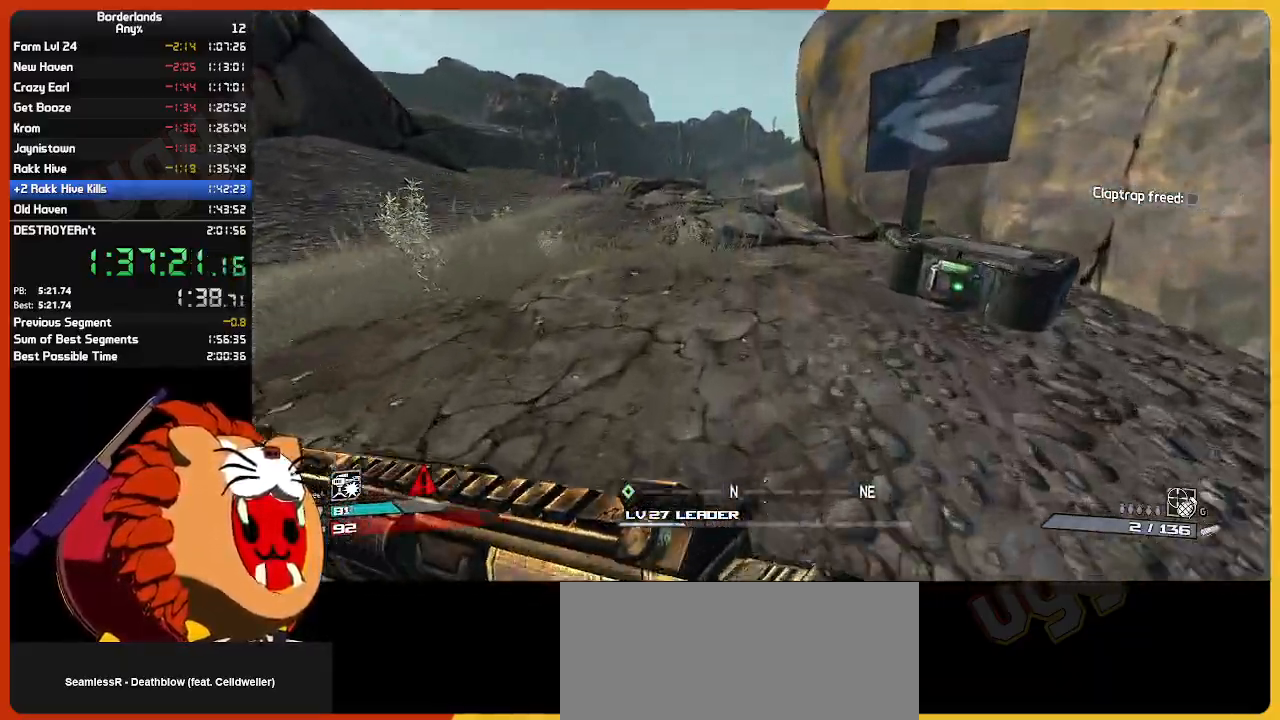
{"keys": ["w"], "mouse": [], "mouse_move": "still", "events": []}
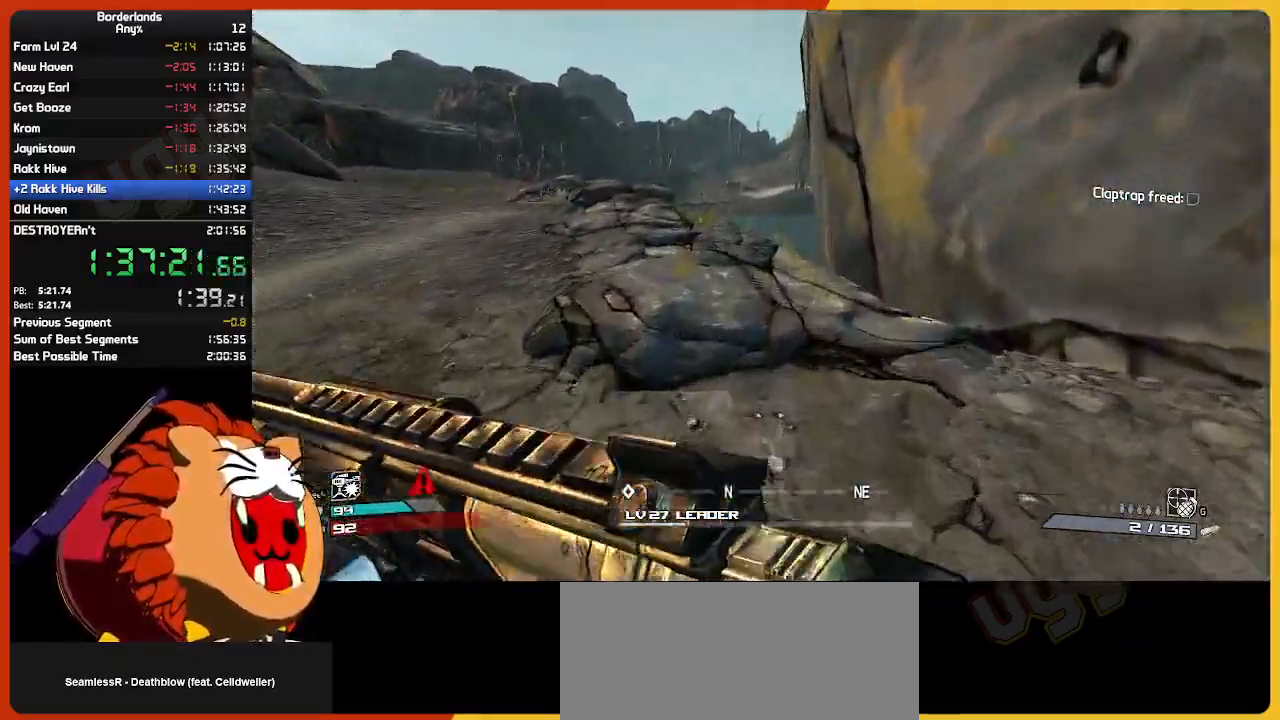
{"keys": ["w"], "mouse": [], "mouse_move": "still", "events": []}
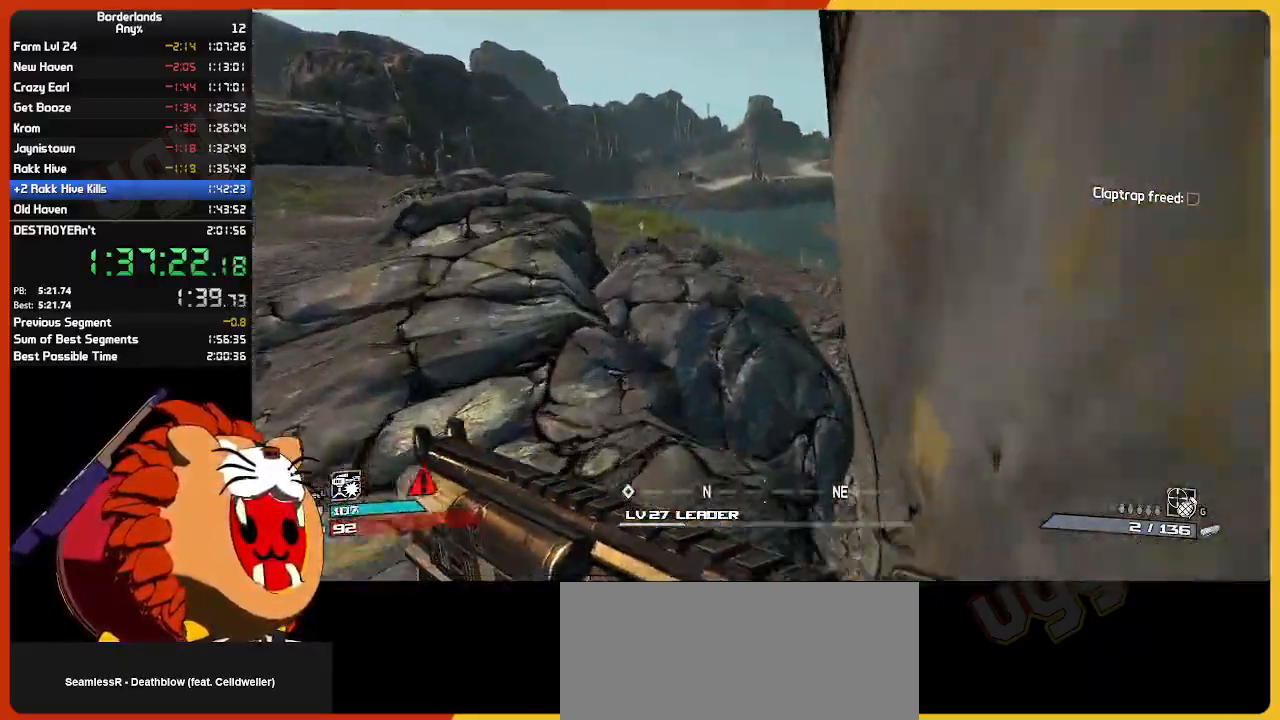
{"keys": ["w"], "mouse": [], "mouse_move": "still", "events": []}
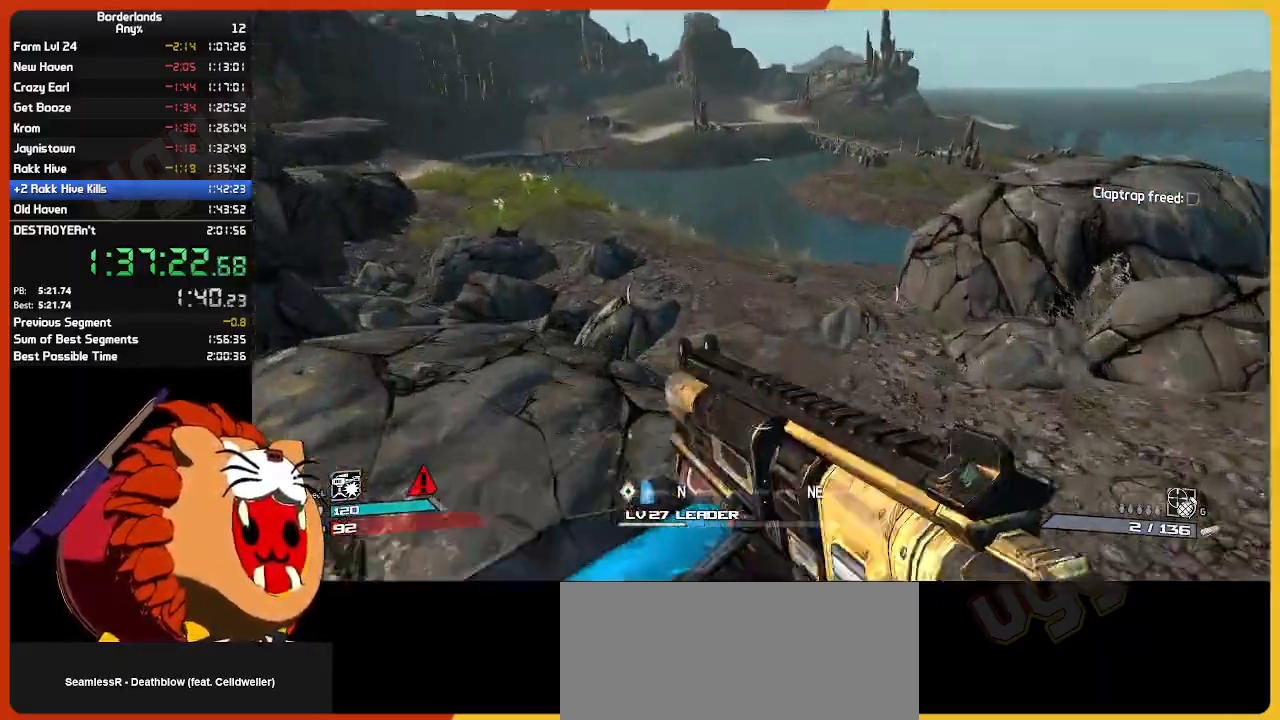
{"keys": ["shift", "w"], "mouse": [], "mouse_move": "still", "events": [[200, "shift", "down"]]}
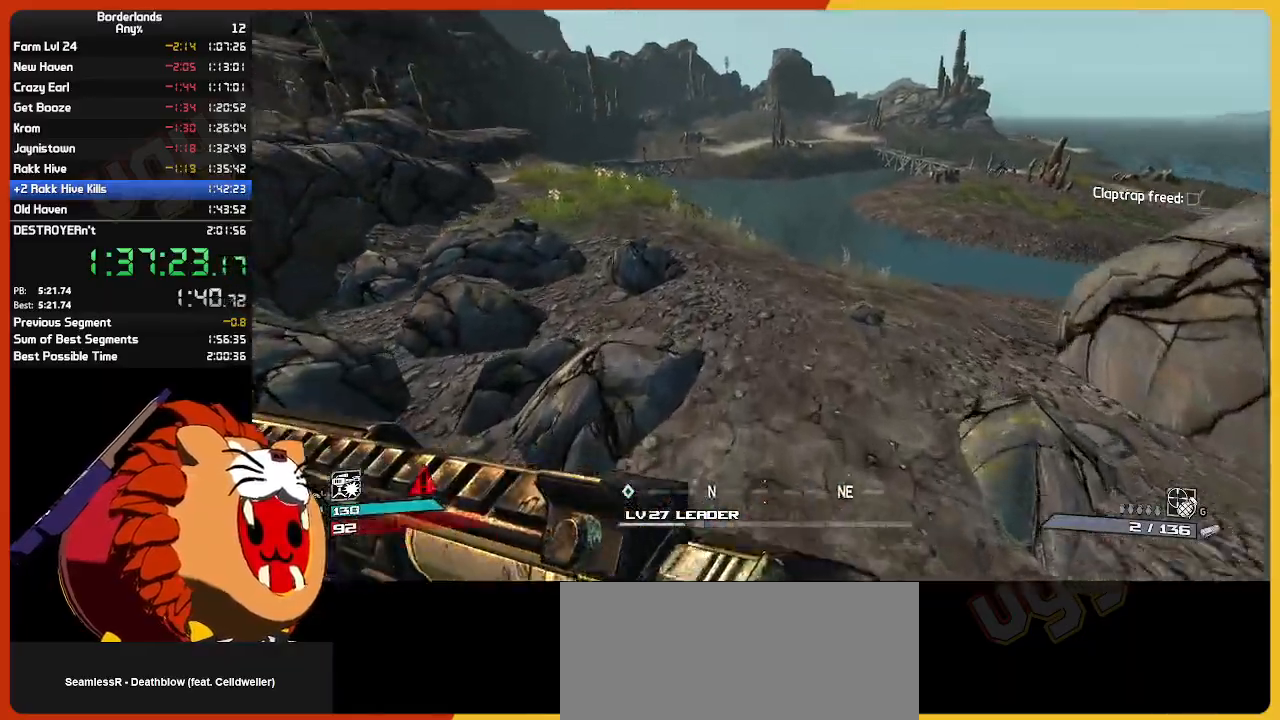
{"keys": ["w"], "mouse": [], "mouse_move": "right", "events": [[34, "shift", "up"], [317, "q", "down"], [367, "q", "up"]]}
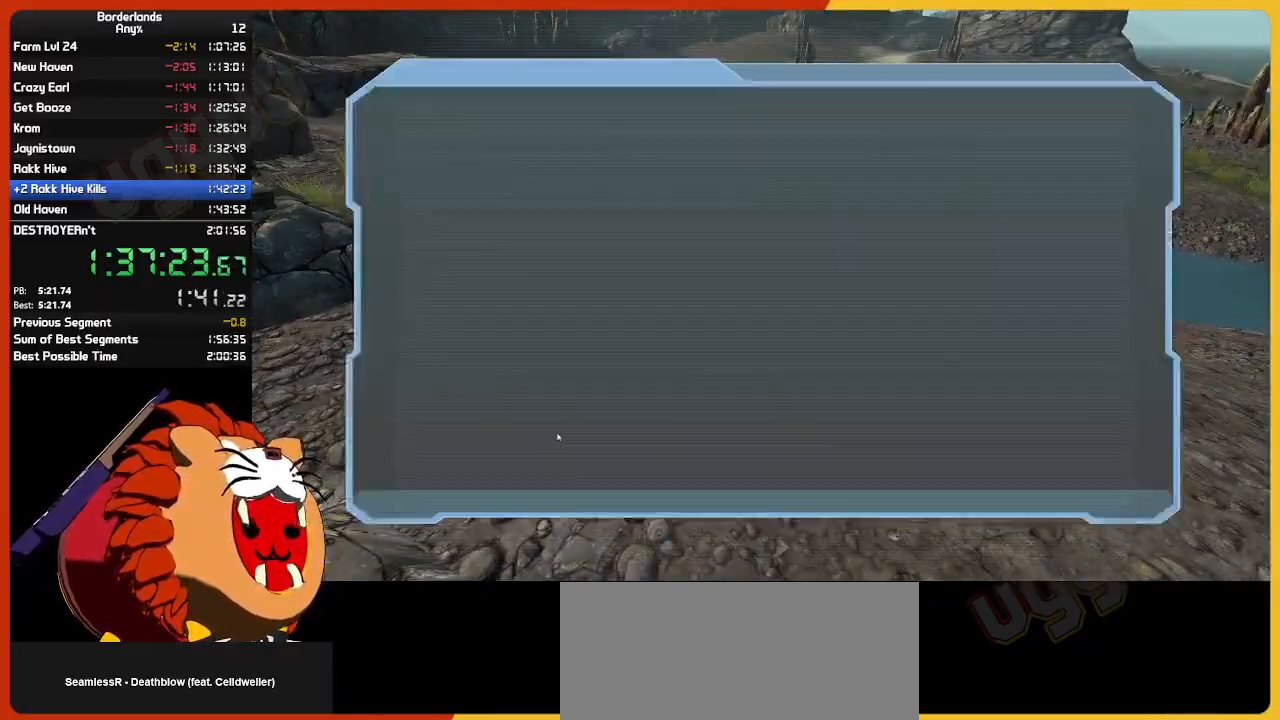
{"keys": [], "mouse": [], "mouse_move": "right", "events": [[100, "w", "up"]]}
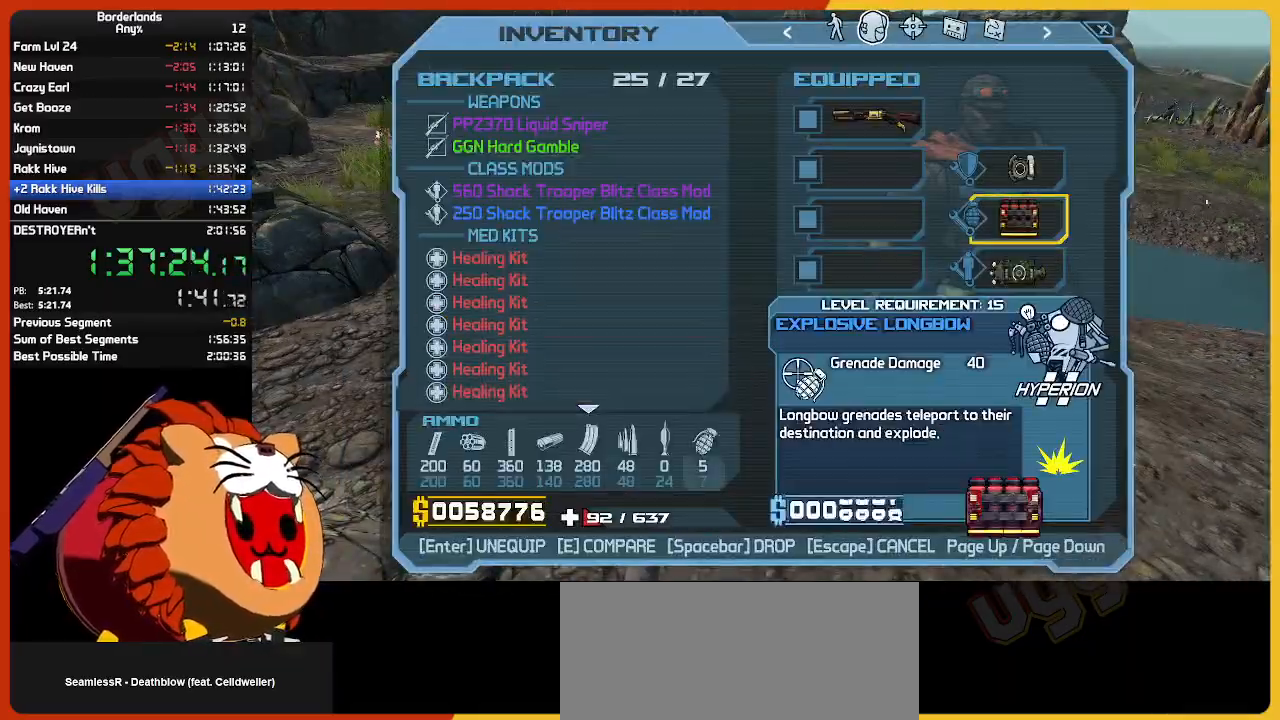
{"keys": [], "mouse": [], "mouse_move": "still", "events": [[267, "mouse_left", "down"], [350, "mouse_left", "up"], [400, "escape", "down"], [500, "escape", "up"]]}
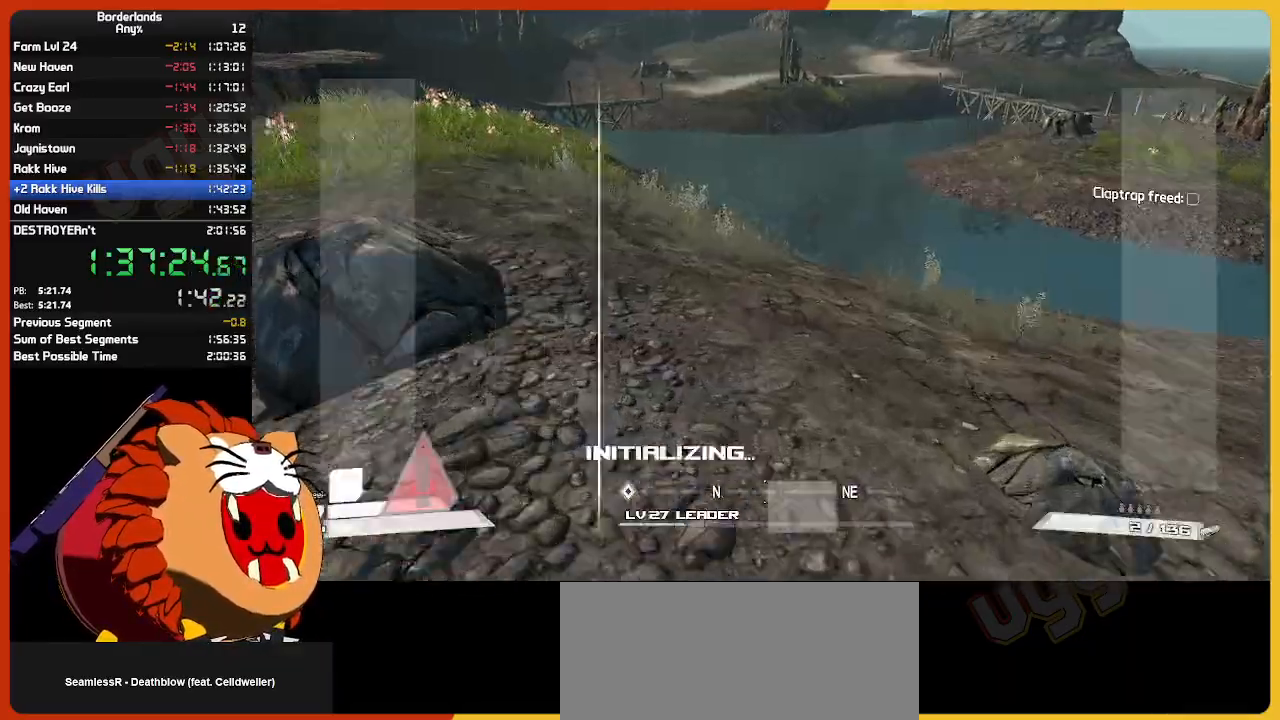
{"keys": ["w"], "mouse": [], "mouse_move": "still", "events": [[84, "w", "down"], [184, "shift", "down"], [467, "shift", "up"]]}
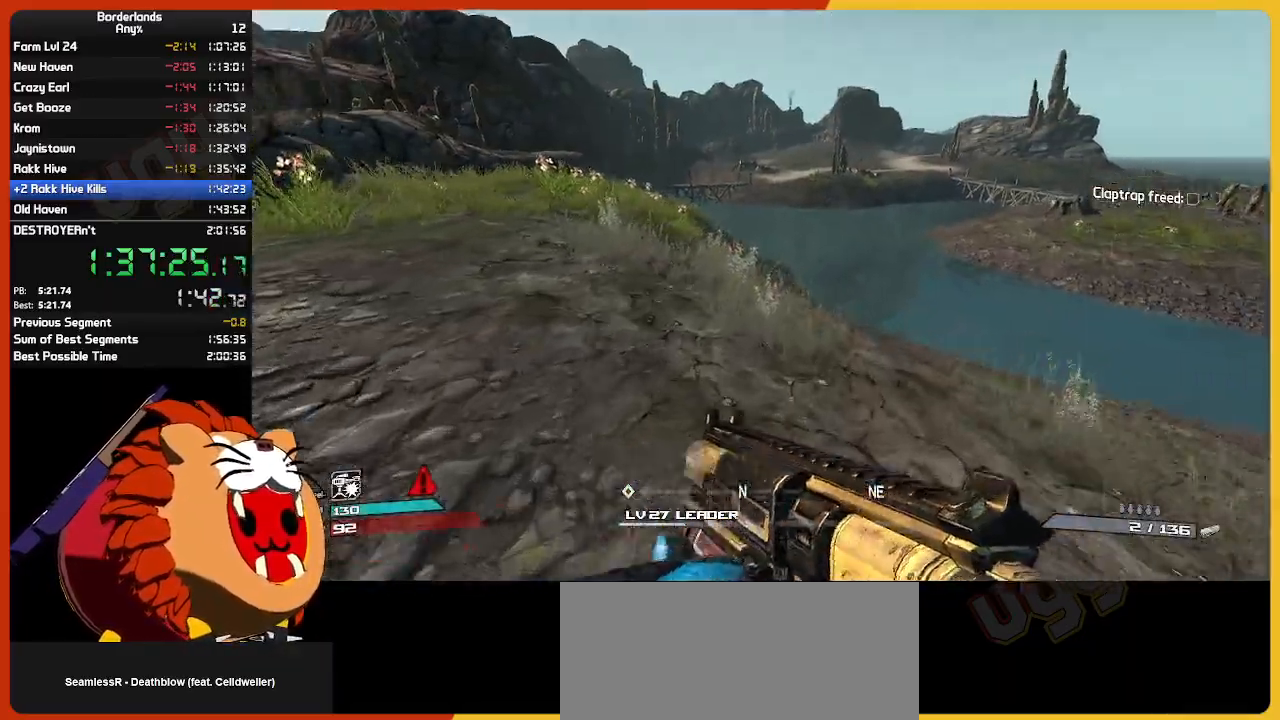
{"keys": ["w"], "mouse": [], "mouse_move": "still", "events": [[150, "g", "down"], [200, "g", "up"]]}
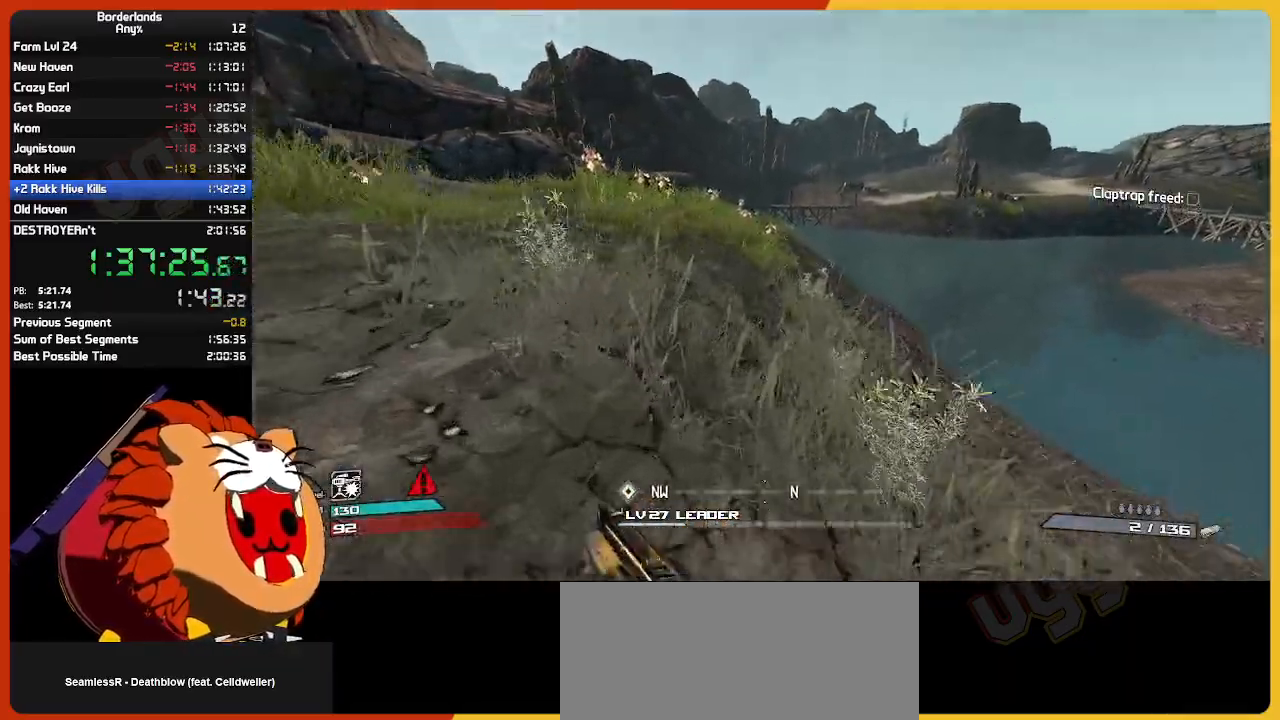
{"keys": ["w"], "mouse": [], "mouse_move": "still", "events": []}
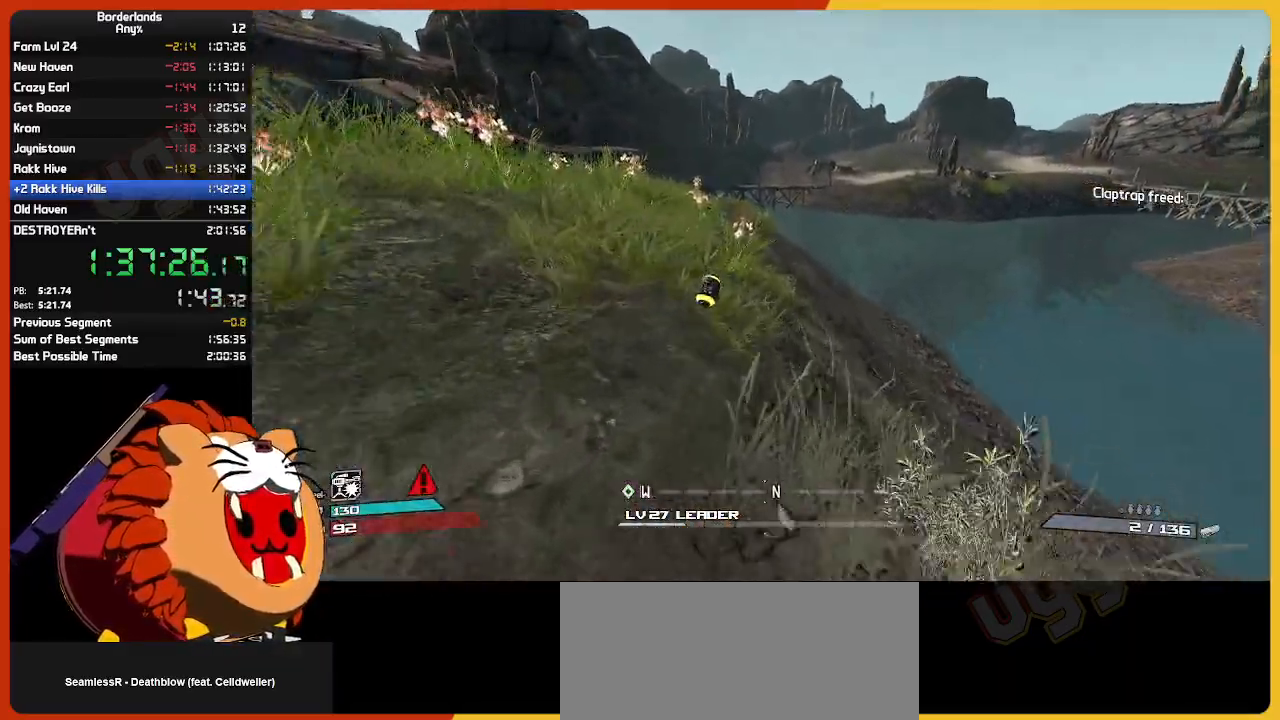
{"keys": ["w"], "mouse": [], "mouse_move": "still", "events": []}
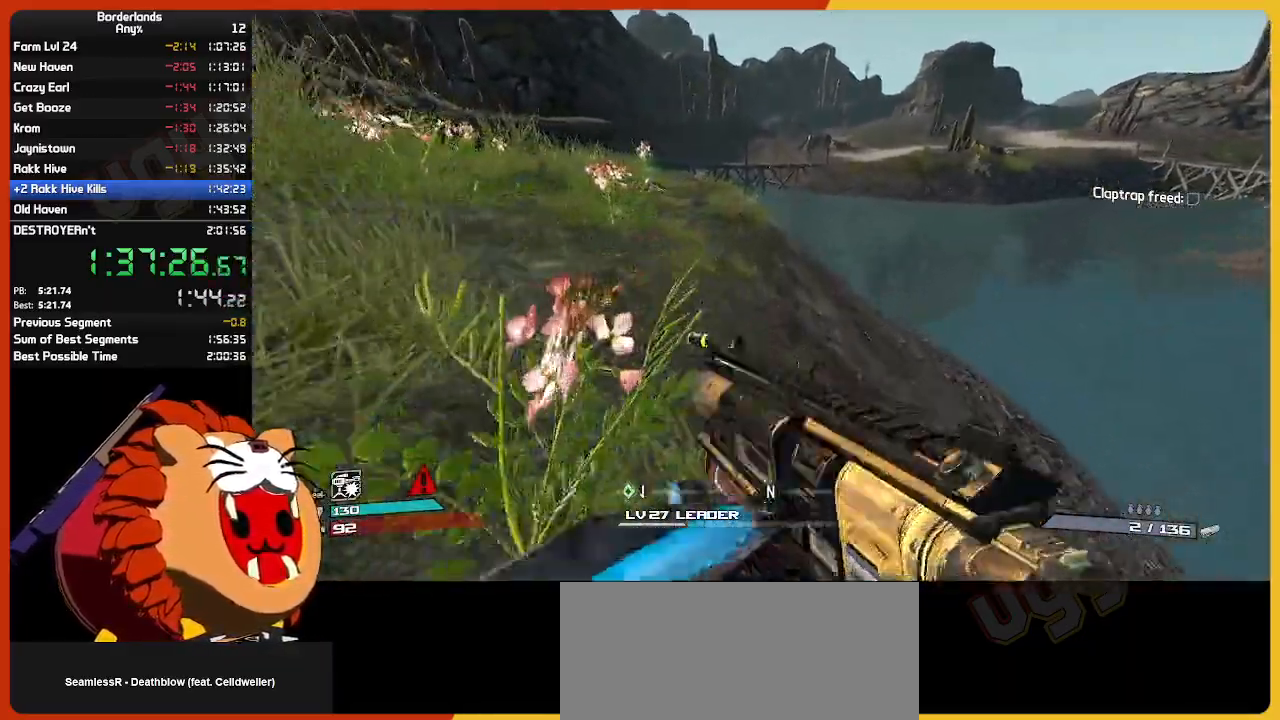
{"keys": ["w"], "mouse": [], "mouse_move": "still", "events": []}
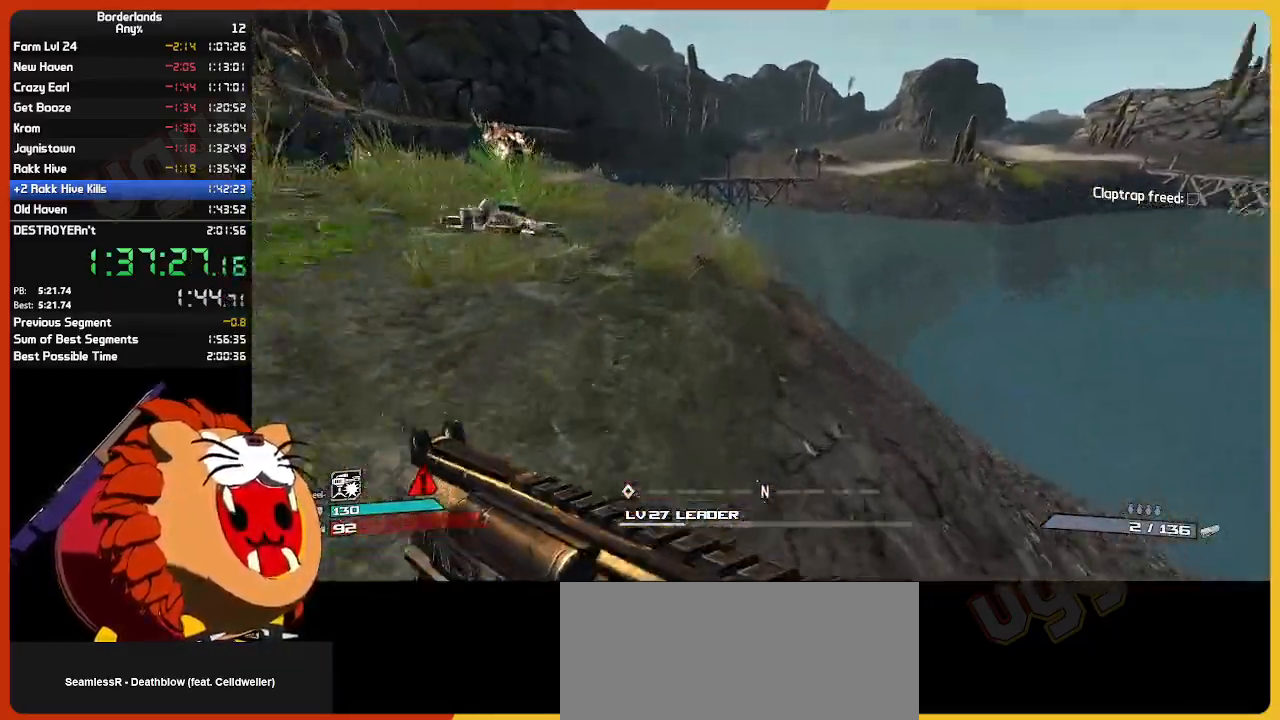
{"keys": ["w"], "mouse": [], "mouse_move": "still", "events": [[67, "d", "down"], [250, "d", "up"]]}
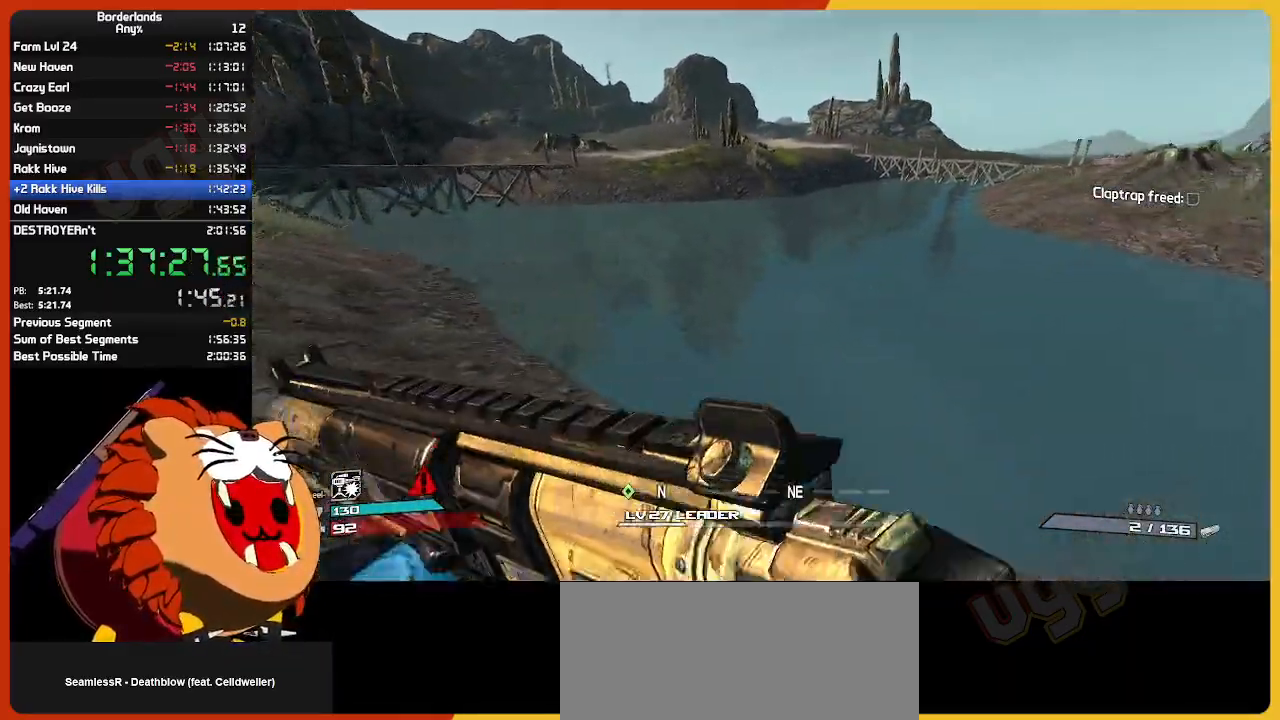
{"keys": ["space", "w"], "mouse": [], "mouse_move": "still", "events": [[317, "space", "down"], [417, "space", "up"], [500, "space", "down"]]}
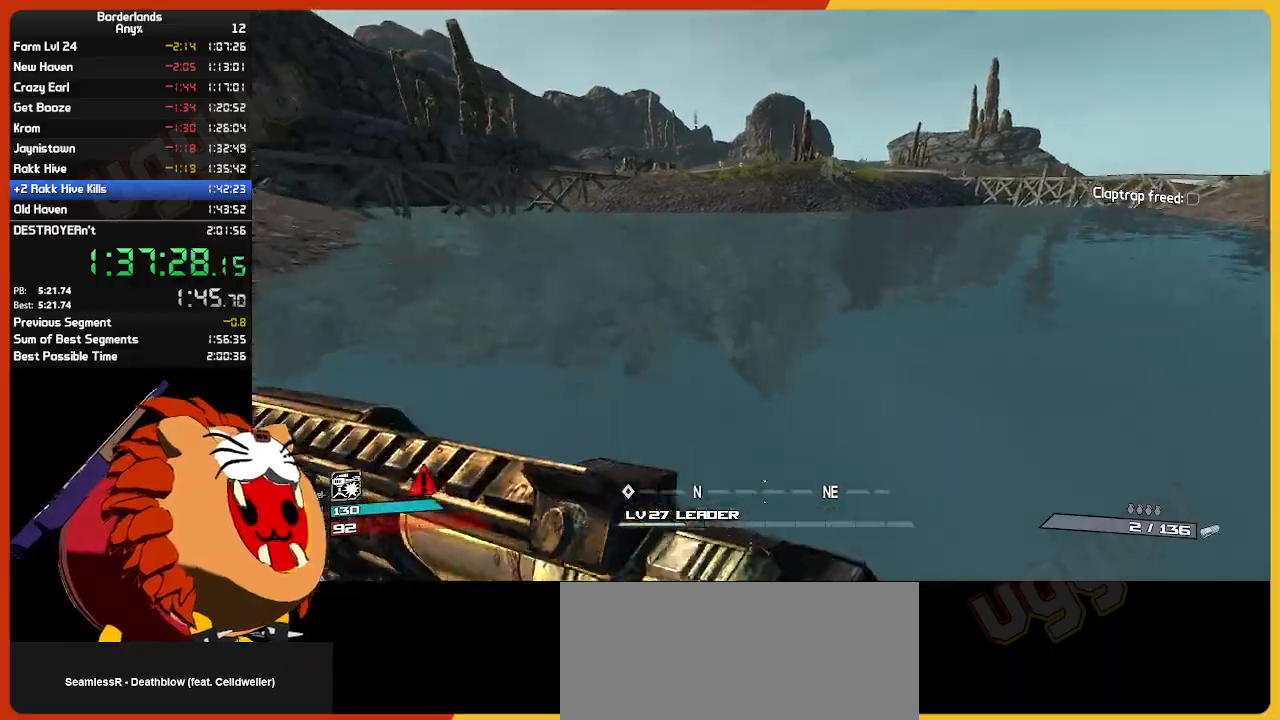
{"keys": ["shift", "w"], "mouse": [], "mouse_move": "still", "events": [[150, "space", "up"], [384, "shift", "down"]]}
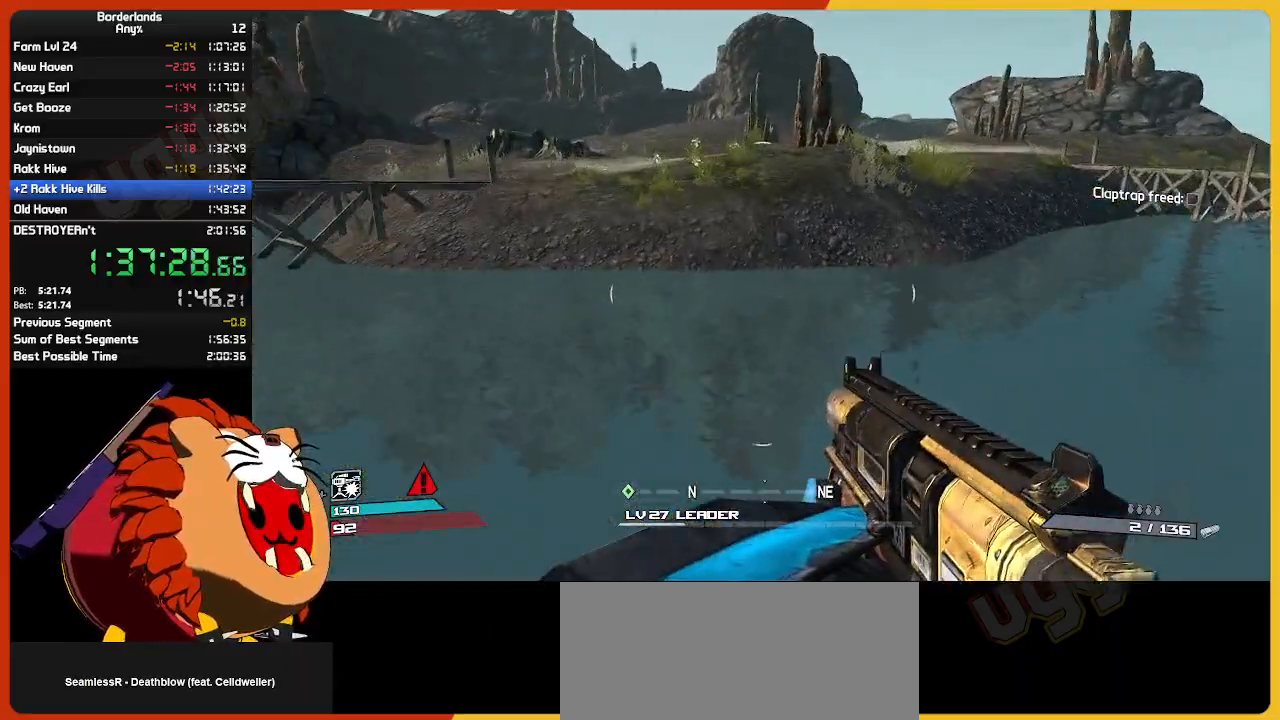
{"keys": ["shift", "w"], "mouse": [], "mouse_move": "up-right", "events": []}
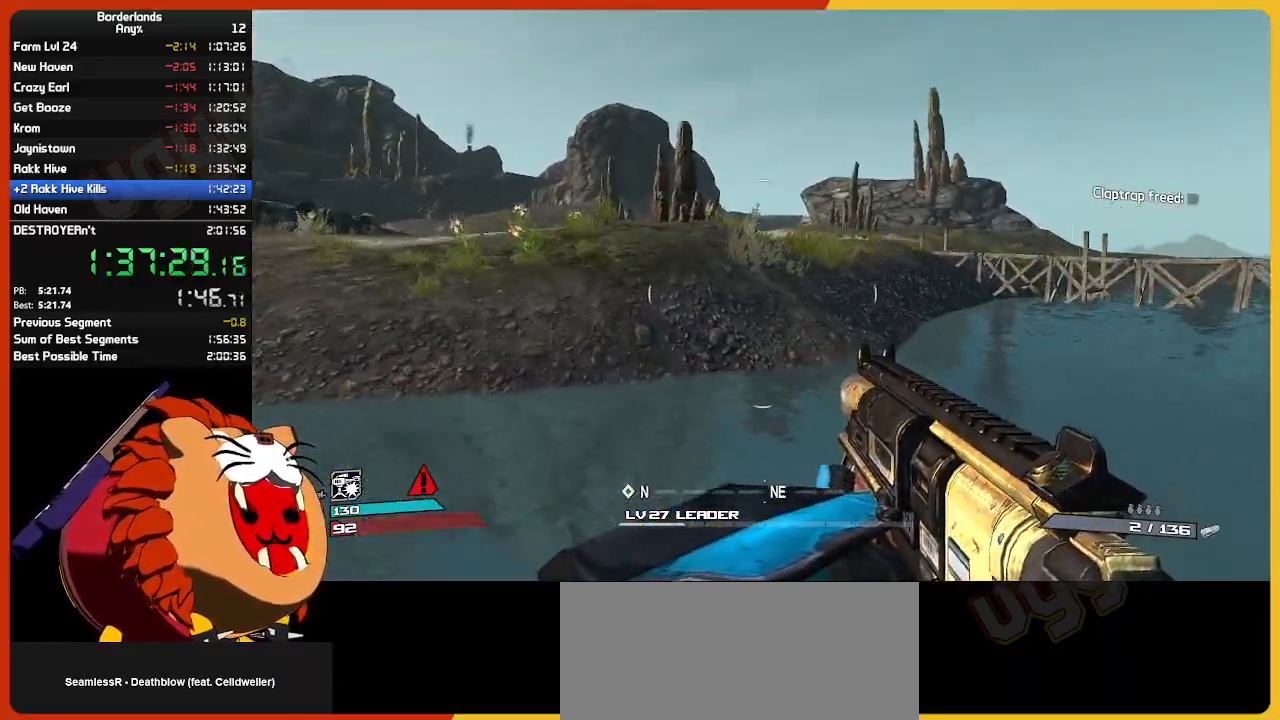
{"keys": ["shift", "w"], "mouse": [], "mouse_move": "still", "events": []}
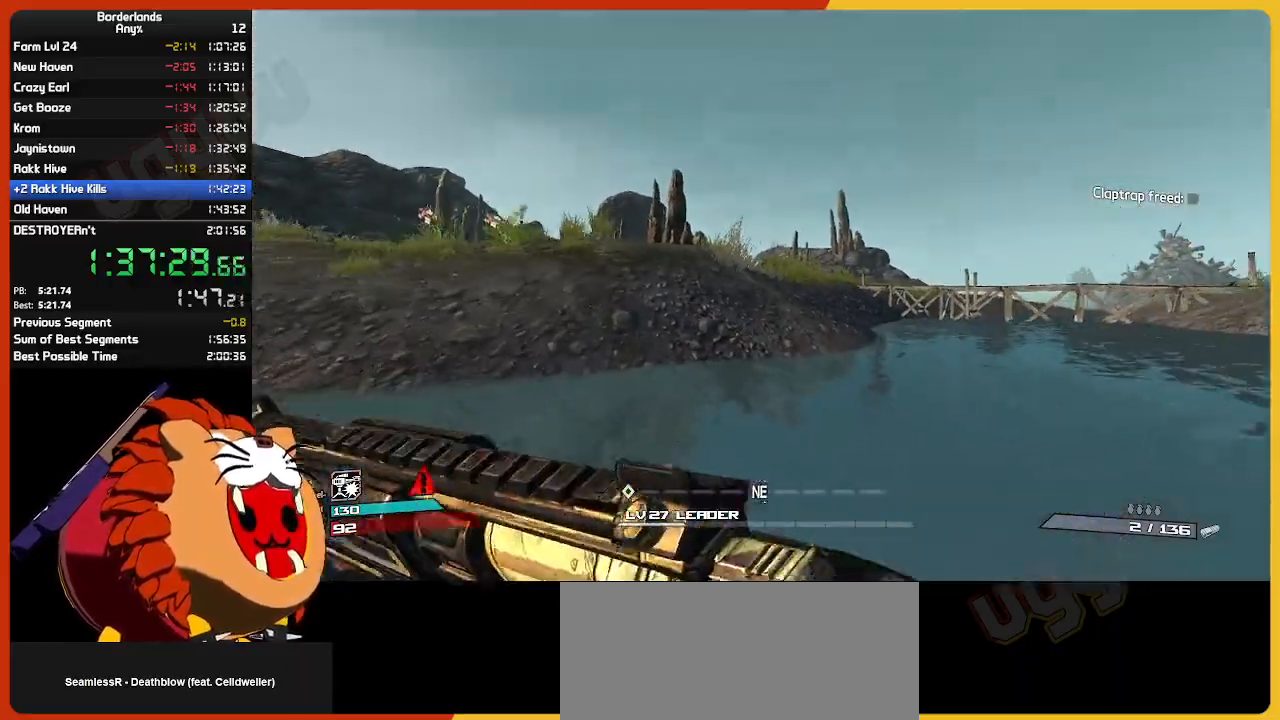
{"keys": ["w"], "mouse": [], "mouse_move": "still", "events": [[50, "shift", "up"]]}
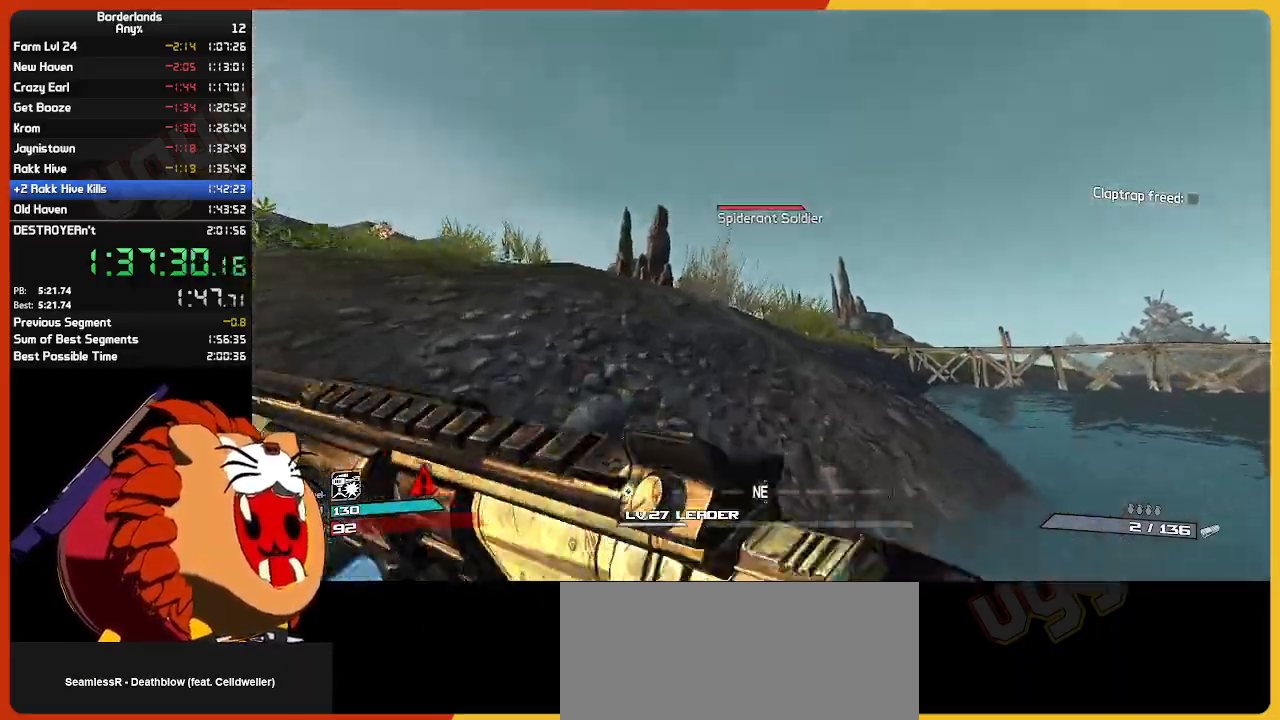
{"keys": ["w"], "mouse": [], "mouse_move": "still", "events": []}
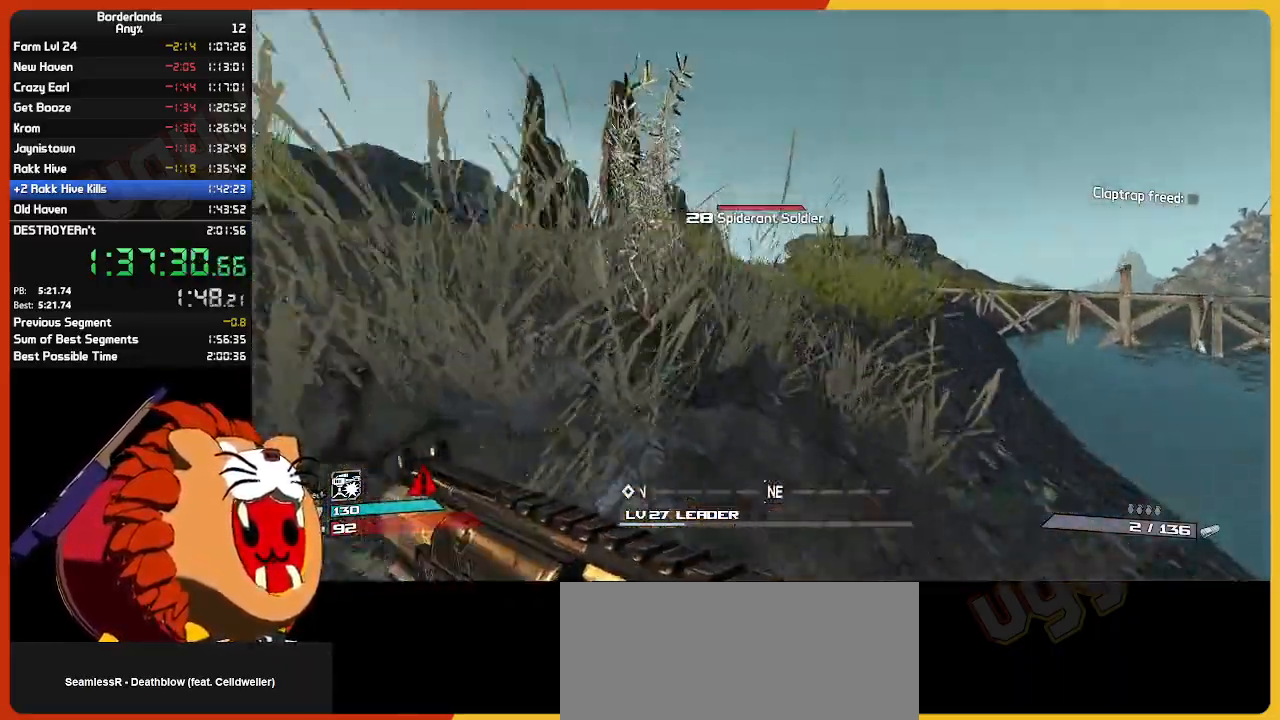
{"keys": ["w"], "mouse": [], "mouse_move": "still", "events": []}
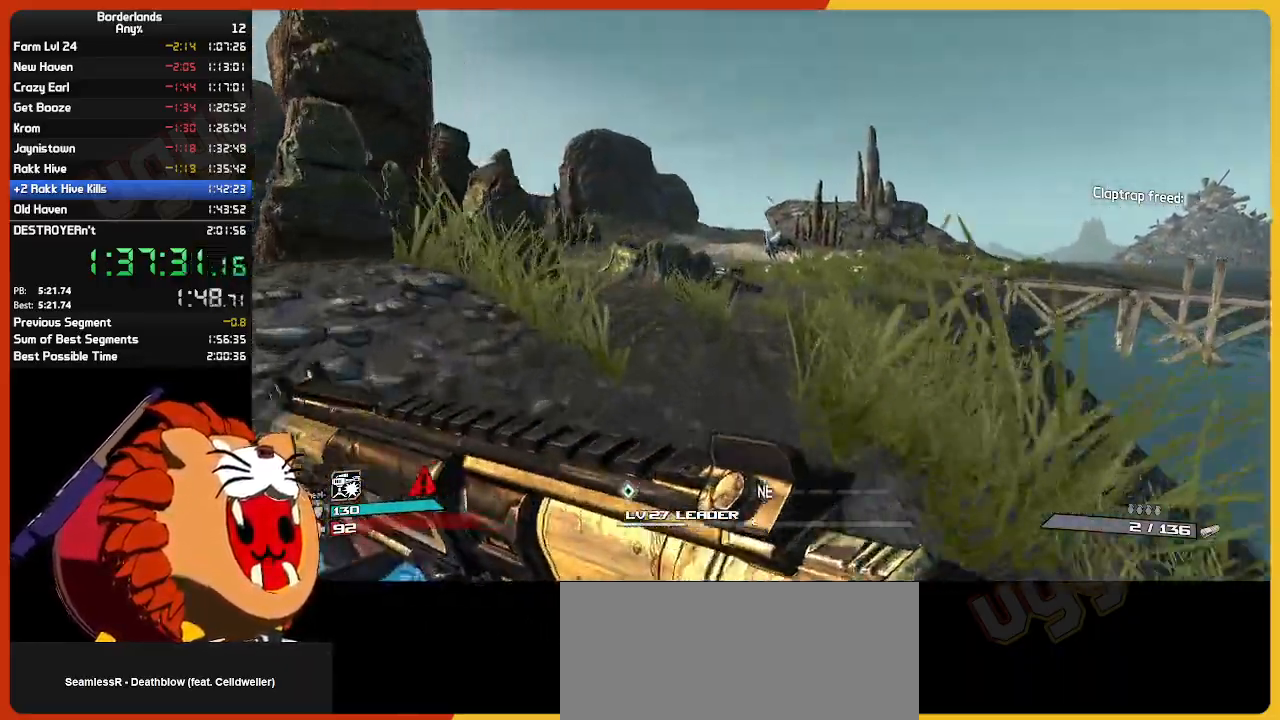
{"keys": ["w"], "mouse": [], "mouse_move": "still", "events": []}
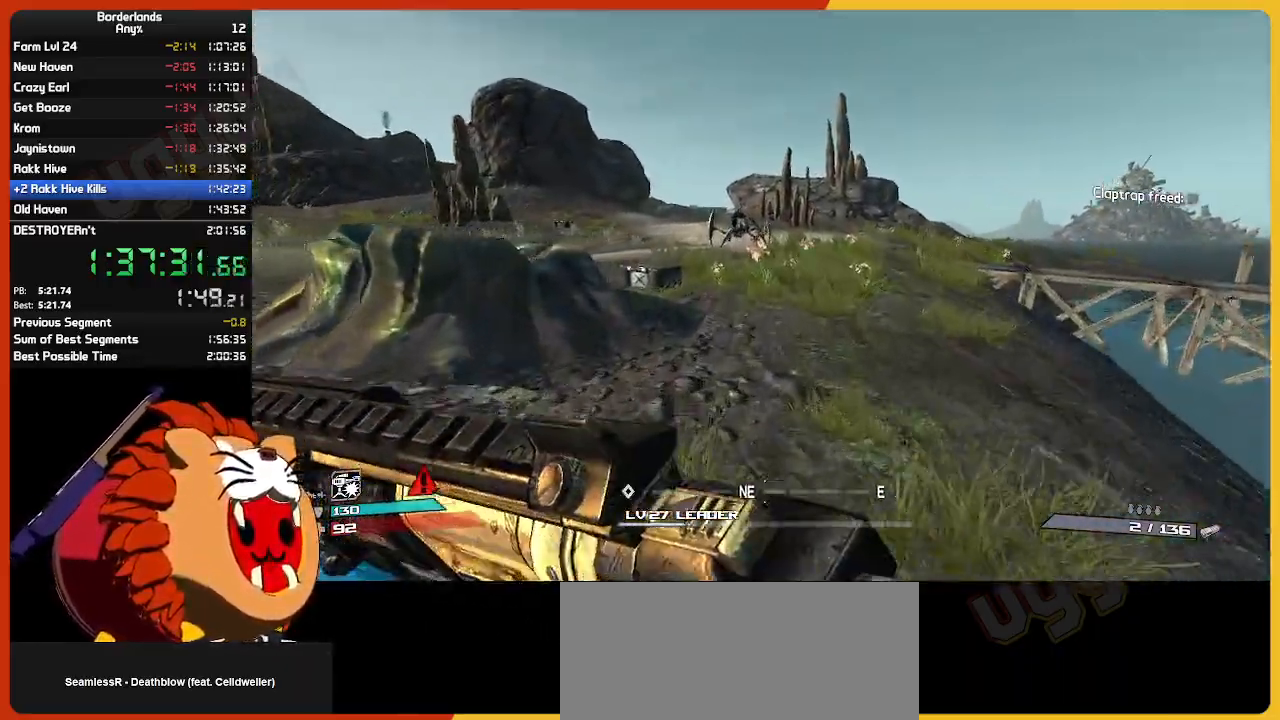
{"keys": ["g", "w"], "mouse": [], "mouse_move": "still", "events": [[450, "g", "down"]]}
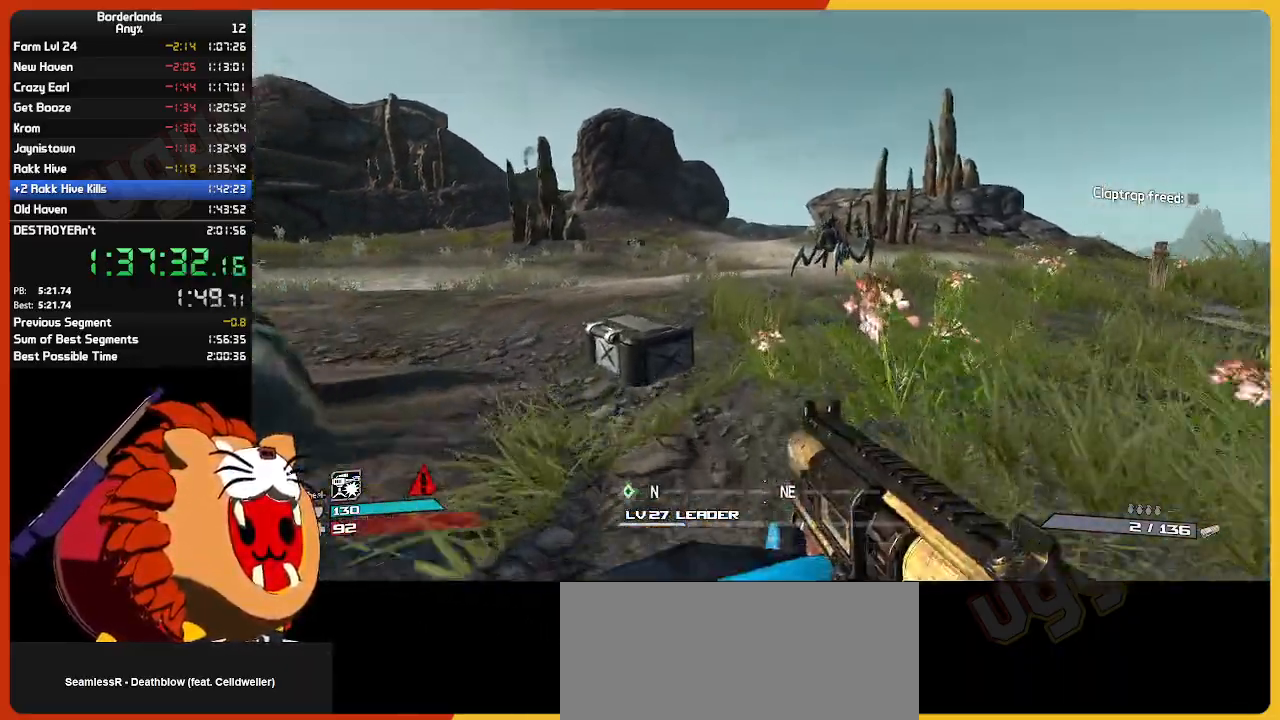
{"keys": ["w"], "mouse": [], "mouse_move": "still", "events": [[34, "g", "up"]]}